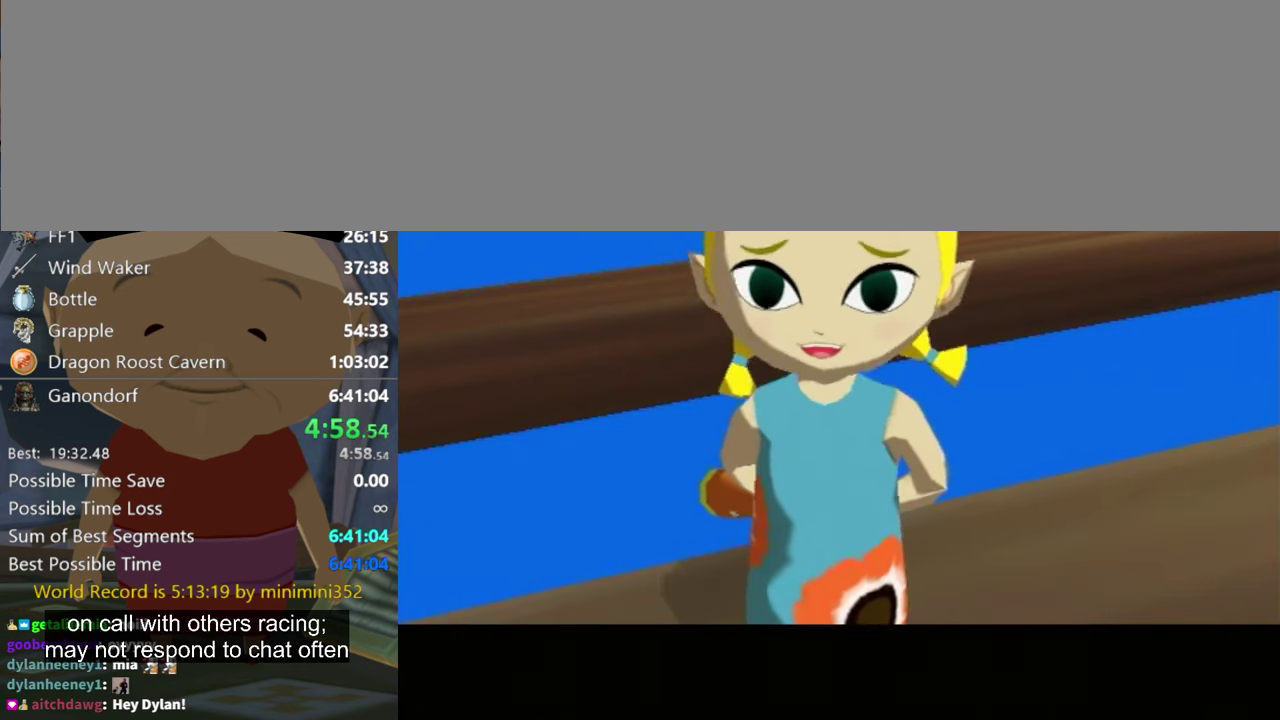
Gameplay with a controller (Nintendo layout); each line is a JSON object with the inputs held at the frame after it. "events" lists button and stick changes between this image and that frame as [ms after this image, input, new state], when the widget could be followed in between. Not read: L3 R3 left_stick.
{"buttons": [], "right_stick": "center", "events": [[167, "A", "up"], [234, "B", "down"], [300, "B", "up"]]}
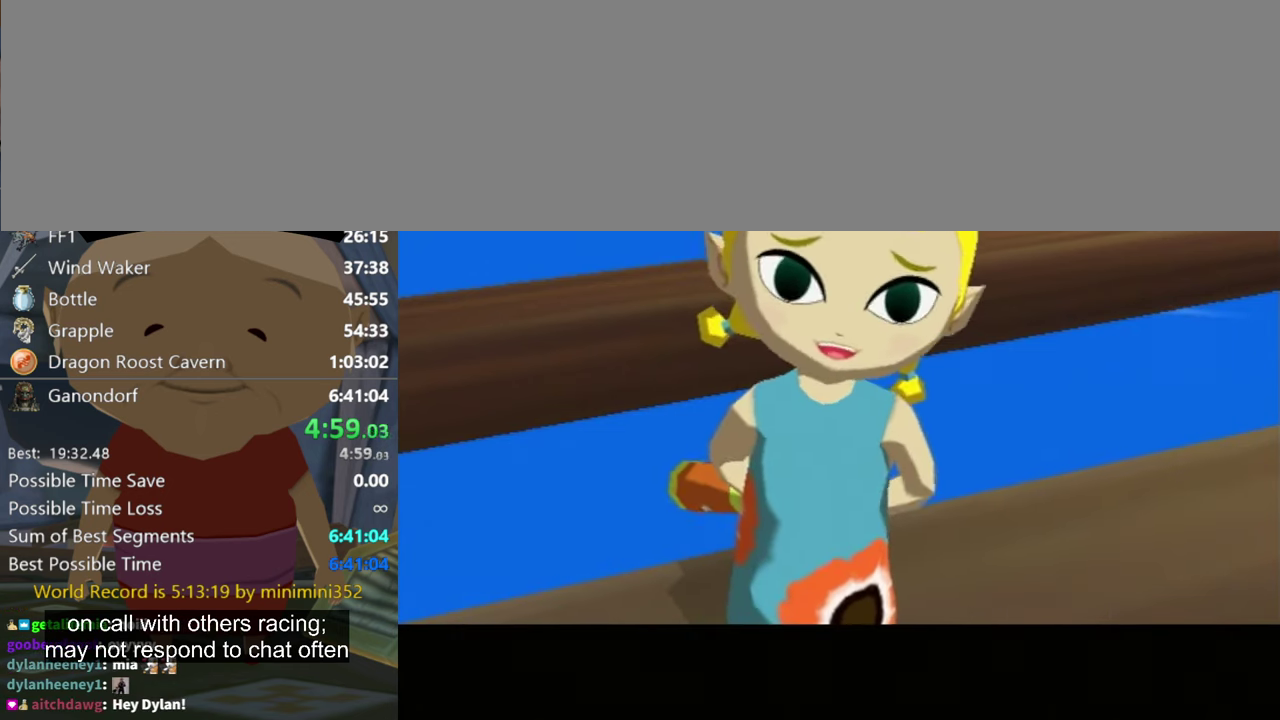
{"buttons": ["B"], "right_stick": "center", "events": [[34, "B", "down"], [100, "B", "up"], [134, "A", "down"], [167, "A", "up"], [200, "B", "down"], [234, "B", "up"], [267, "A", "down"], [334, "A", "up"], [367, "B", "down"], [400, "A", "down"], [400, "B", "up"], [467, "A", "up"], [500, "B", "down"]]}
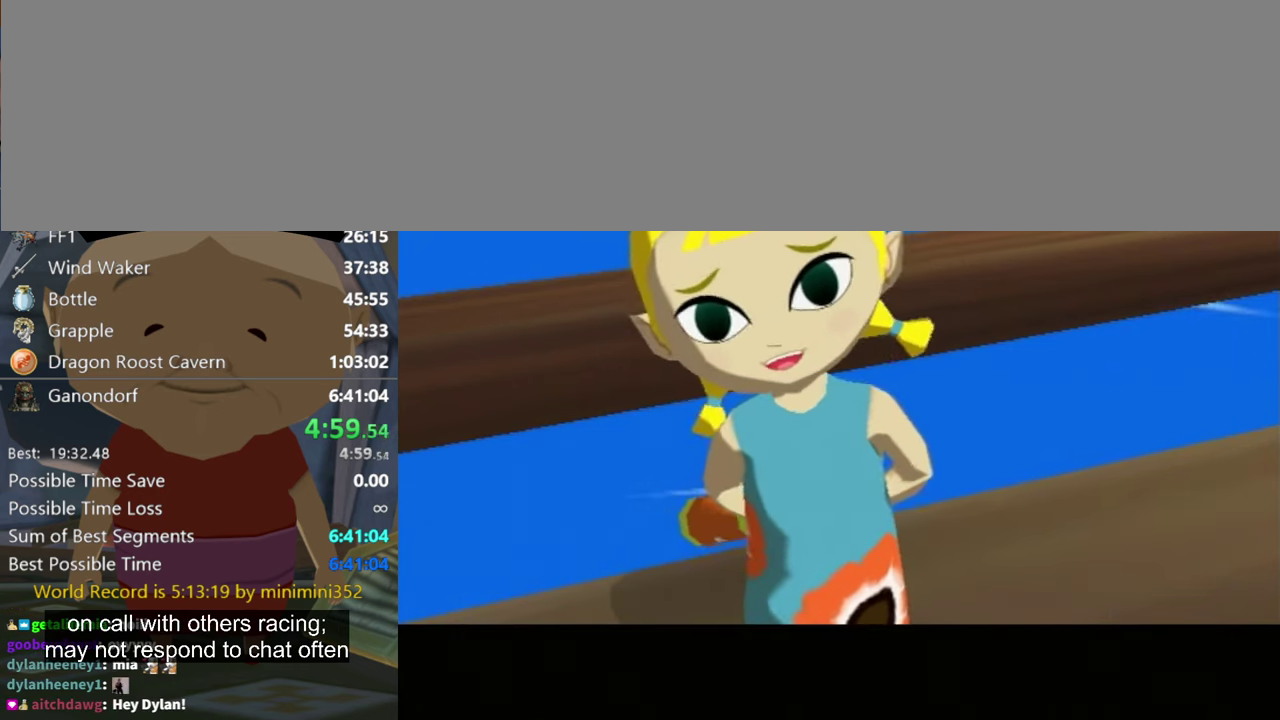
{"buttons": ["B"], "right_stick": "center", "events": [[34, "B", "up"], [67, "A", "down"], [134, "A", "up"], [234, "A", "down"], [267, "A", "up"], [367, "A", "down"], [400, "A", "up"], [467, "B", "down"]]}
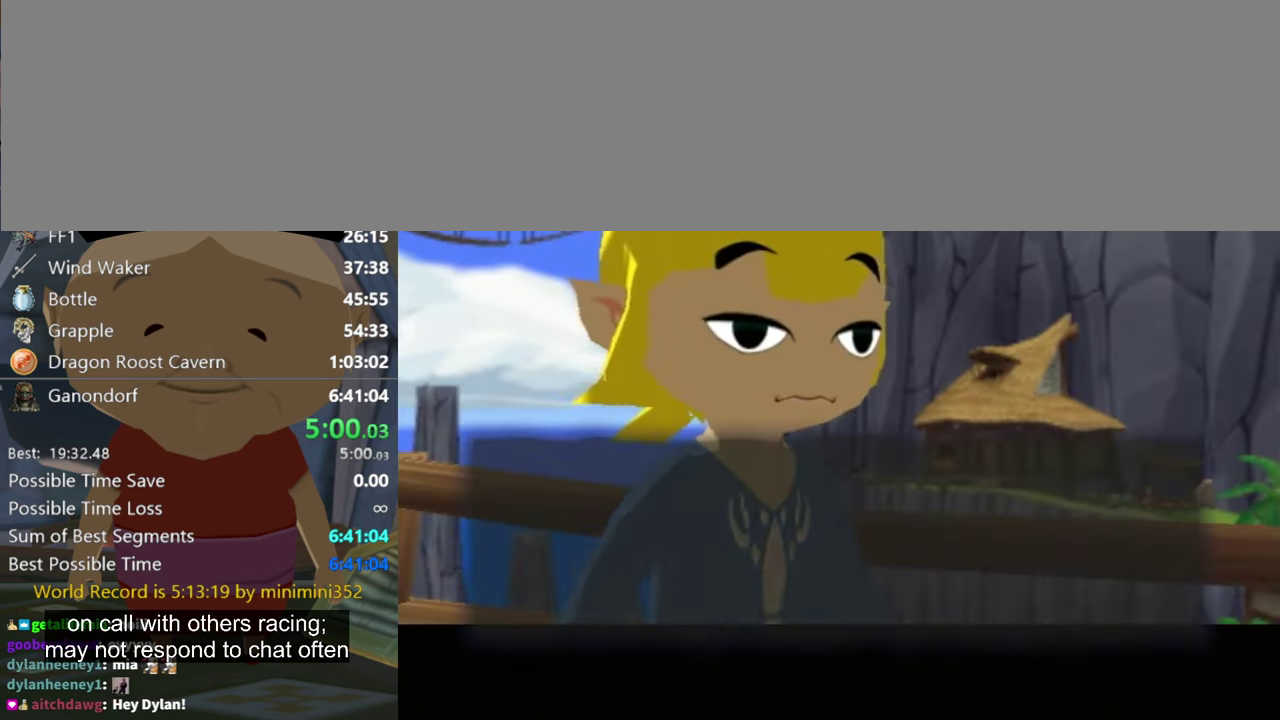
{"buttons": ["A"], "right_stick": "center", "events": [[34, "B", "up"], [367, "A", "down"]]}
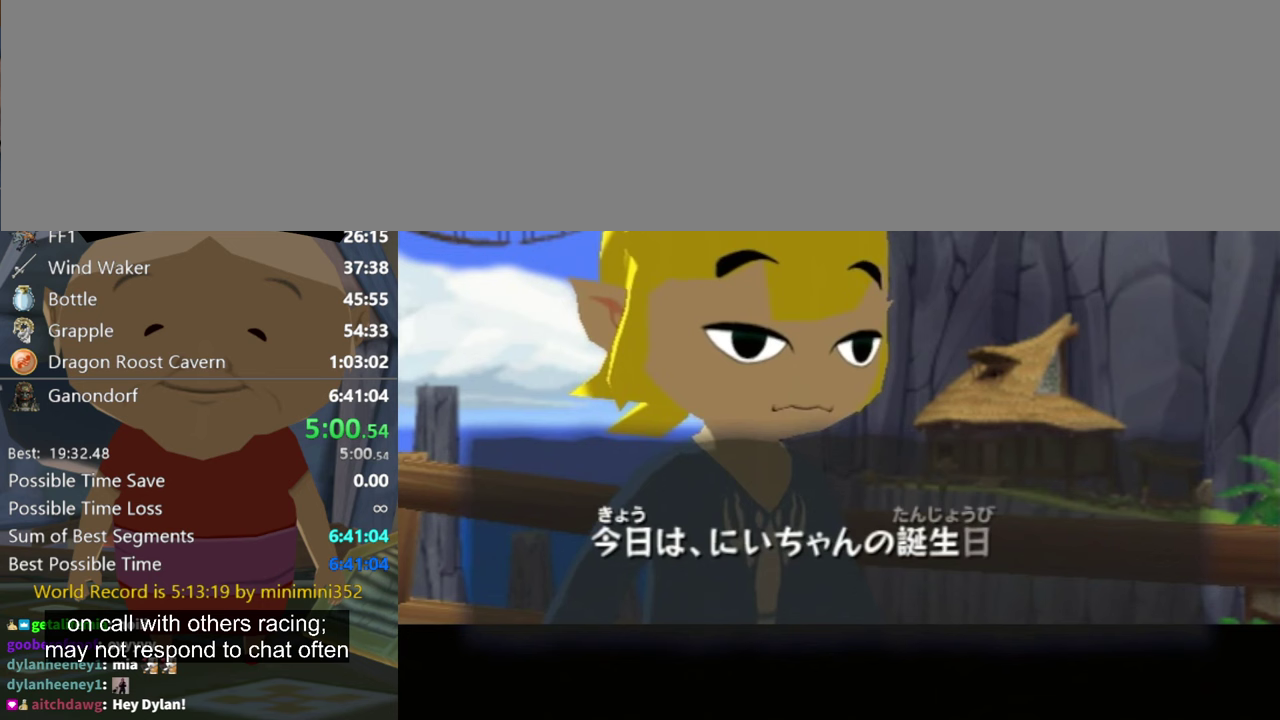
{"buttons": [], "right_stick": "center", "events": [[33, "A", "up"], [333, "A", "down"], [400, "A", "up"], [400, "B", "down"], [467, "B", "up"]]}
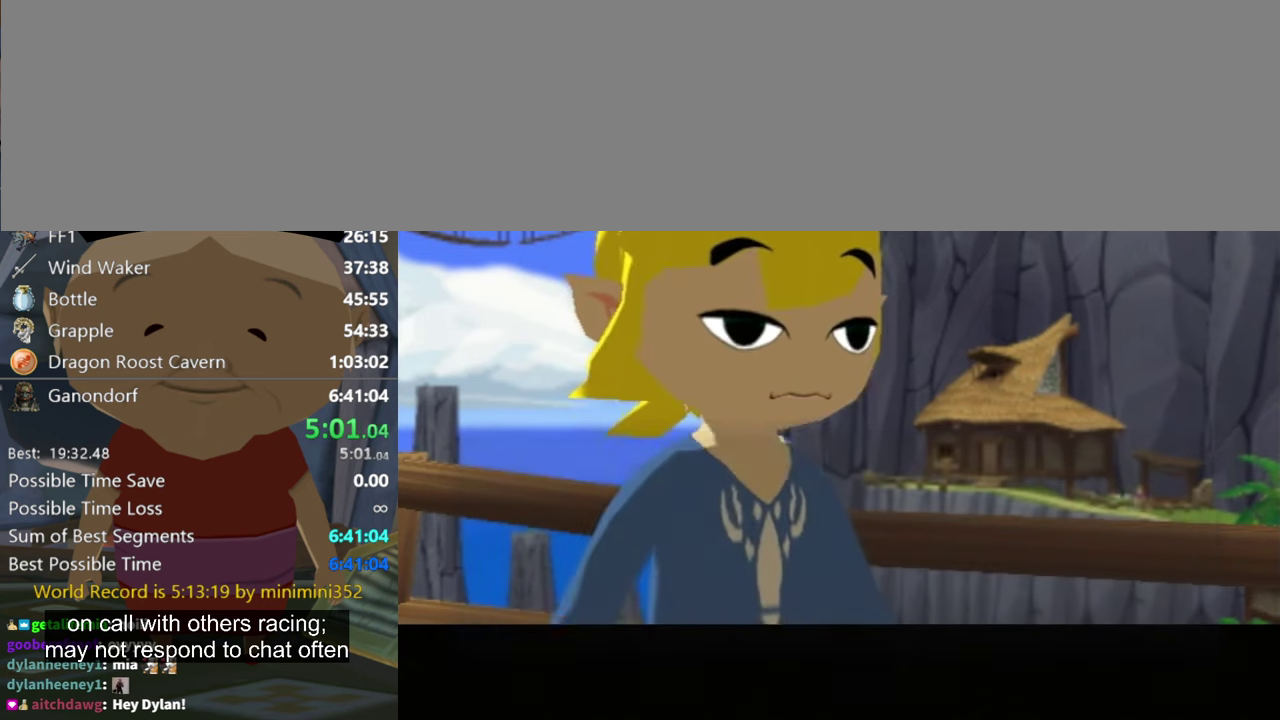
{"buttons": ["B"], "right_stick": "center", "events": [[33, "B", "down"], [100, "B", "up"], [133, "A", "down"], [200, "A", "up"], [200, "B", "down"], [267, "B", "up"], [300, "A", "down"], [367, "A", "up"], [467, "B", "down"]]}
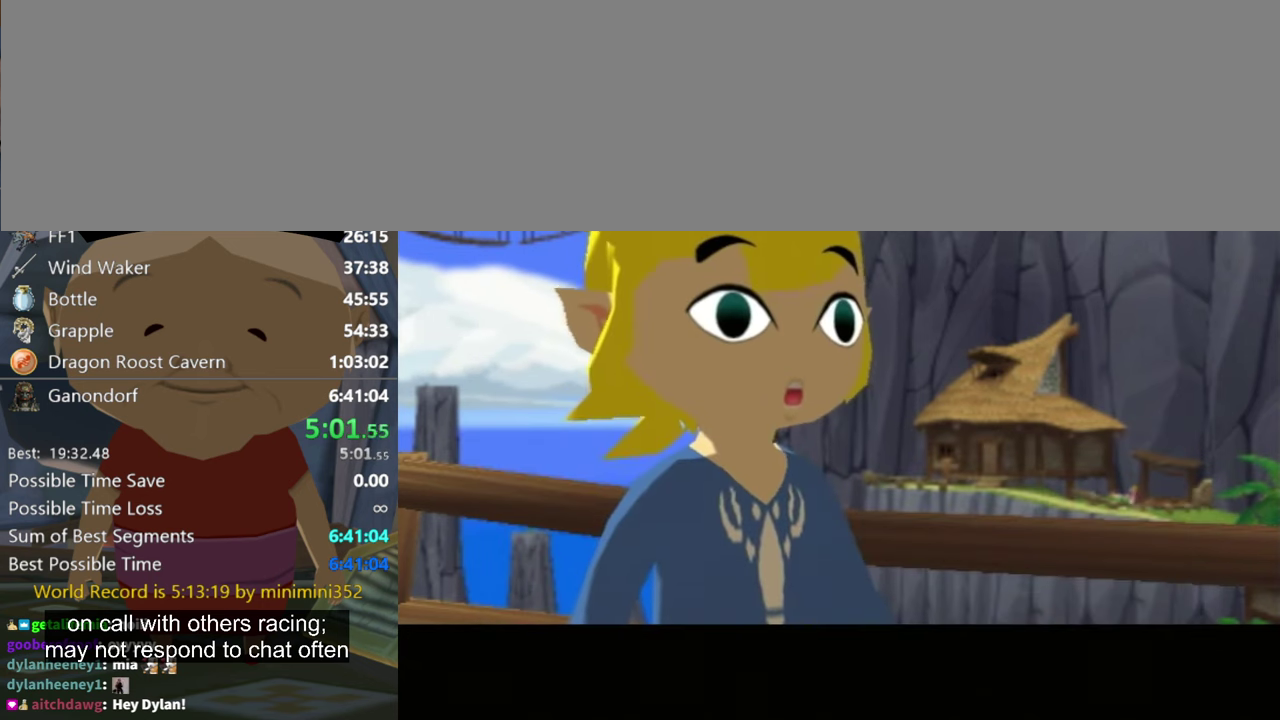
{"buttons": [], "right_stick": "center", "events": [[67, "A", "down"], [67, "B", "up"], [133, "A", "up"], [233, "A", "down"], [300, "A", "up"], [433, "B", "down"], [500, "B", "up"]]}
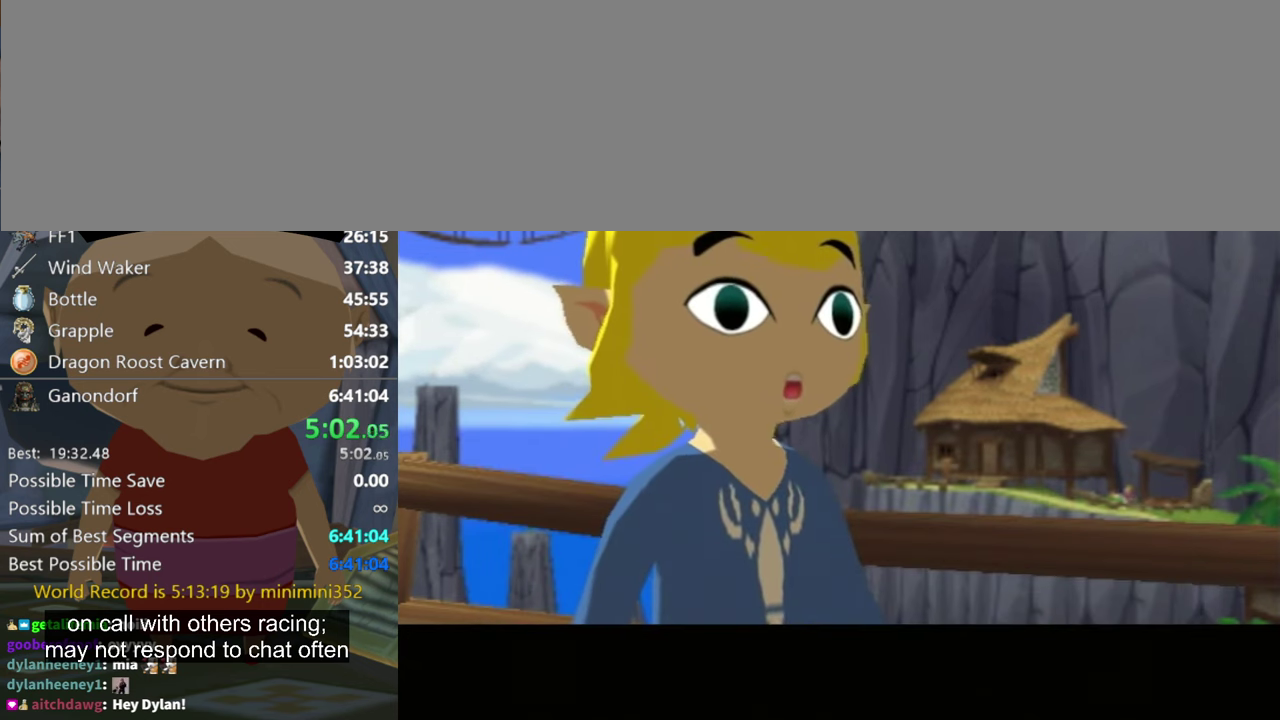
{"buttons": ["B"], "right_stick": "center", "events": [[67, "A", "down"], [200, "B", "down"], [233, "A", "up"], [267, "B", "up"], [367, "A", "down"], [467, "A", "up"], [500, "B", "down"]]}
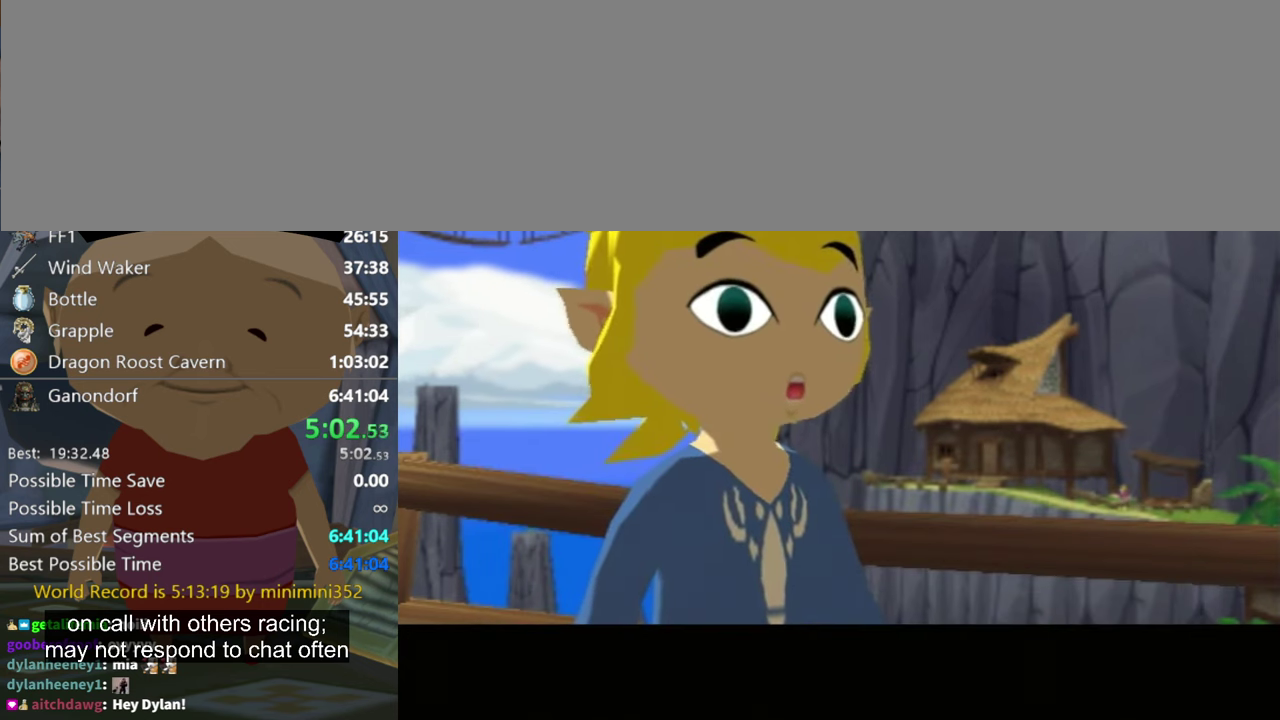
{"buttons": [], "right_stick": "center", "events": [[67, "B", "up"], [100, "A", "down"], [167, "A", "up"], [233, "A", "down"], [333, "A", "up"]]}
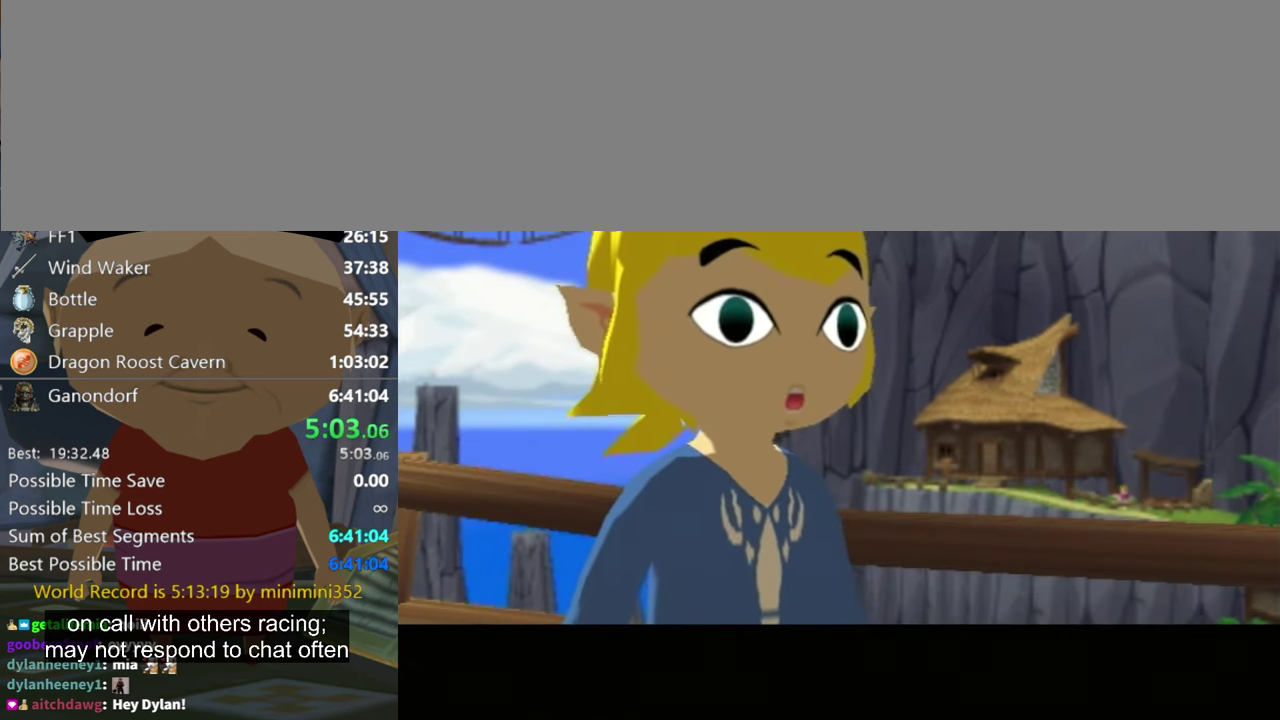
{"buttons": [], "right_stick": "center", "events": [[33, "A", "down"], [100, "A", "up"], [100, "B", "down"], [167, "B", "up"], [200, "A", "down"], [267, "A", "up"], [367, "A", "down"], [433, "A", "up"], [433, "B", "down"], [500, "B", "up"]]}
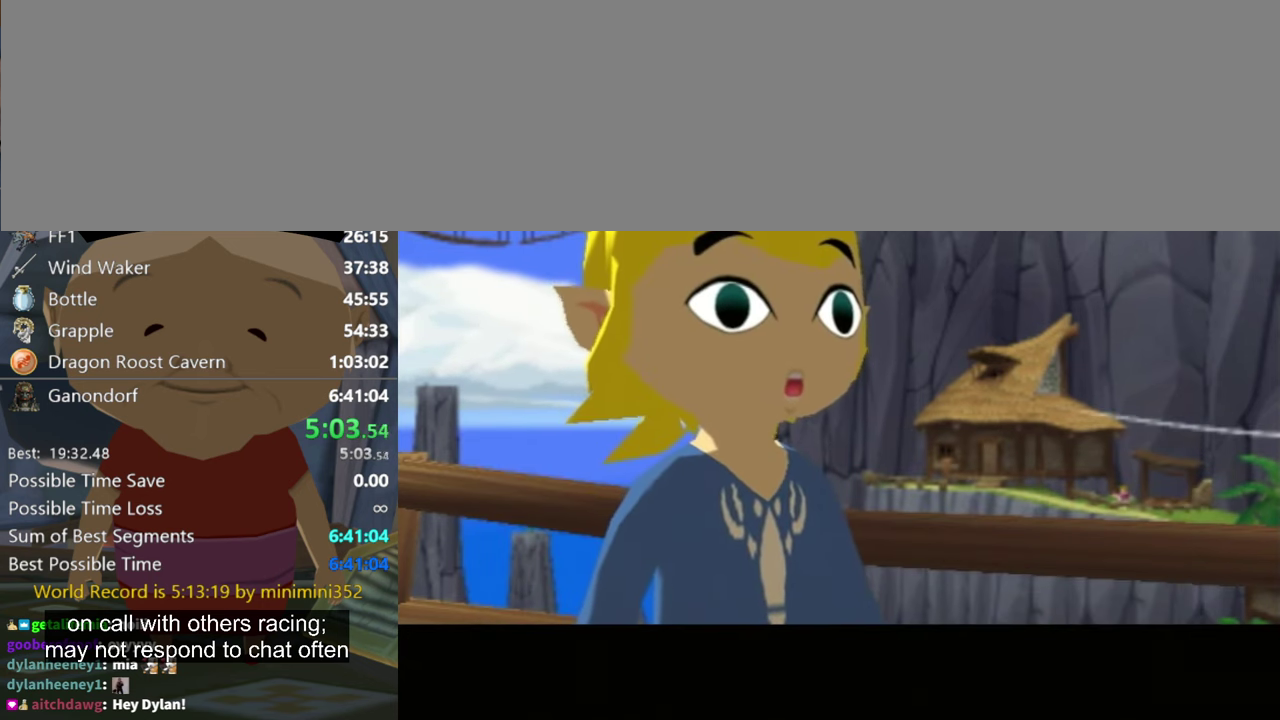
{"buttons": ["A"], "right_stick": "center", "events": [[33, "A", "down"], [100, "A", "up"], [100, "B", "down"], [167, "B", "up"], [500, "A", "down"]]}
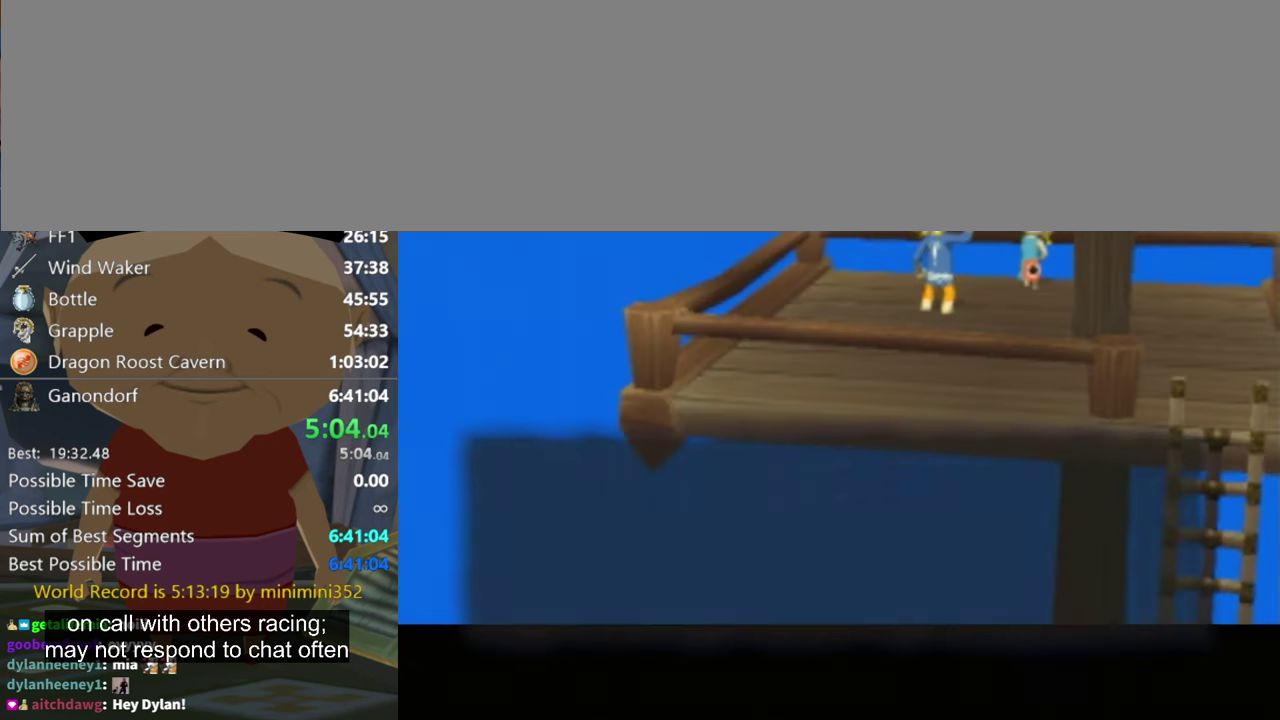
{"buttons": ["A"], "right_stick": "center", "events": [[67, "A", "up"], [67, "B", "down"], [133, "B", "up"], [200, "B", "down"], [267, "A", "down"], [267, "B", "up"], [367, "A", "up"], [367, "B", "down"], [433, "B", "up"], [467, "A", "down"]]}
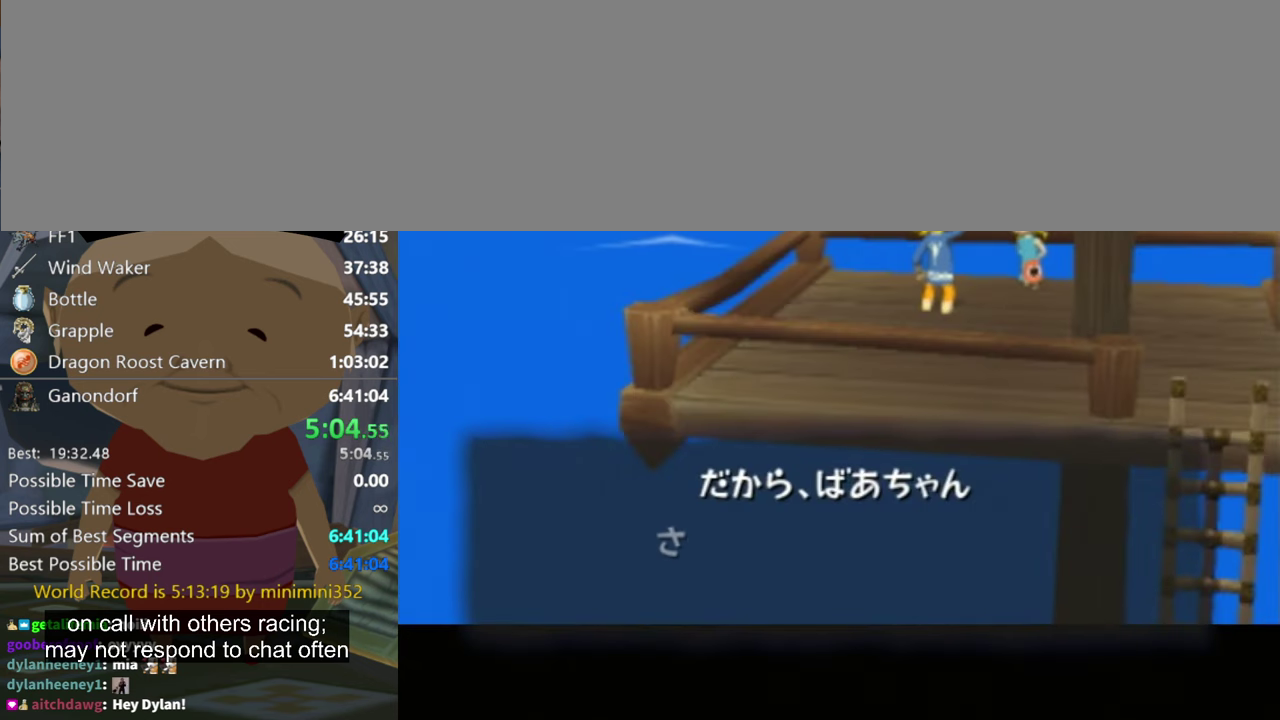
{"buttons": ["A"], "right_stick": "center", "events": [[233, "A", "up"], [267, "B", "down"], [333, "B", "up"], [400, "B", "down"], [467, "A", "down"], [467, "B", "up"]]}
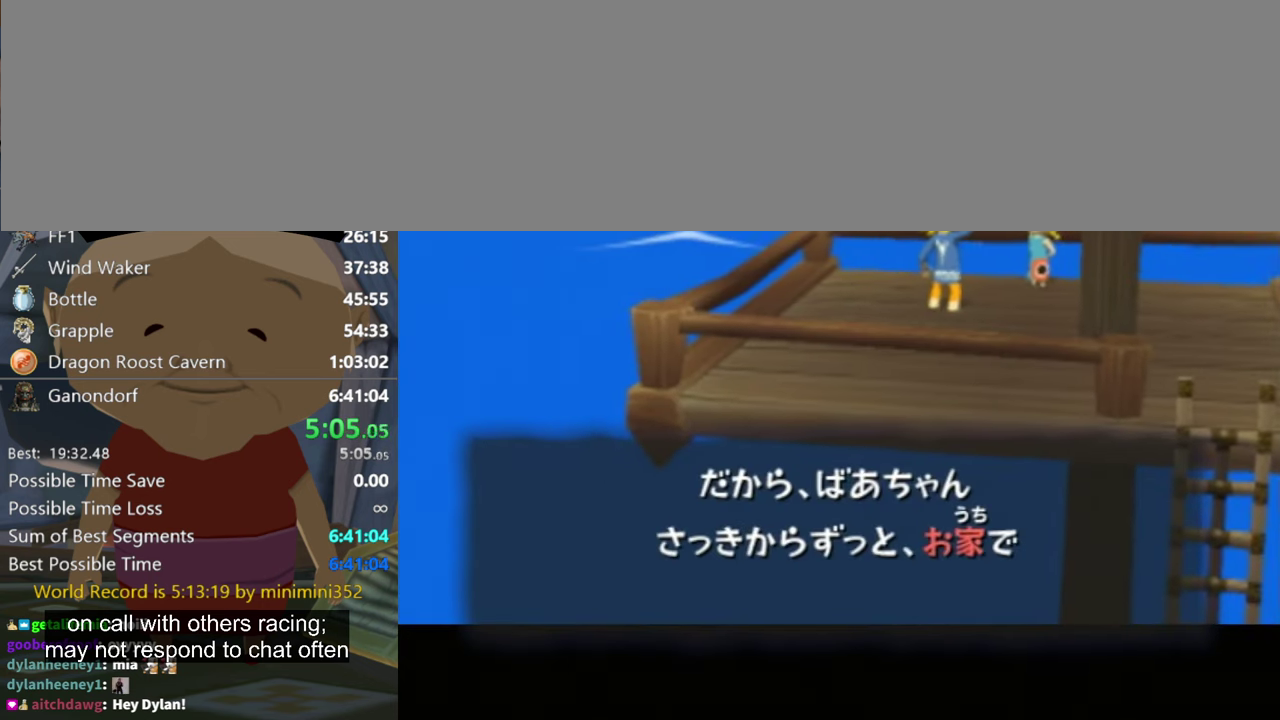
{"buttons": [], "right_stick": "center", "events": [[33, "A", "up"], [133, "A", "down"], [200, "A", "up"], [233, "B", "down"], [300, "A", "down"], [300, "B", "up"], [367, "A", "up"], [433, "A", "down"], [500, "A", "up"]]}
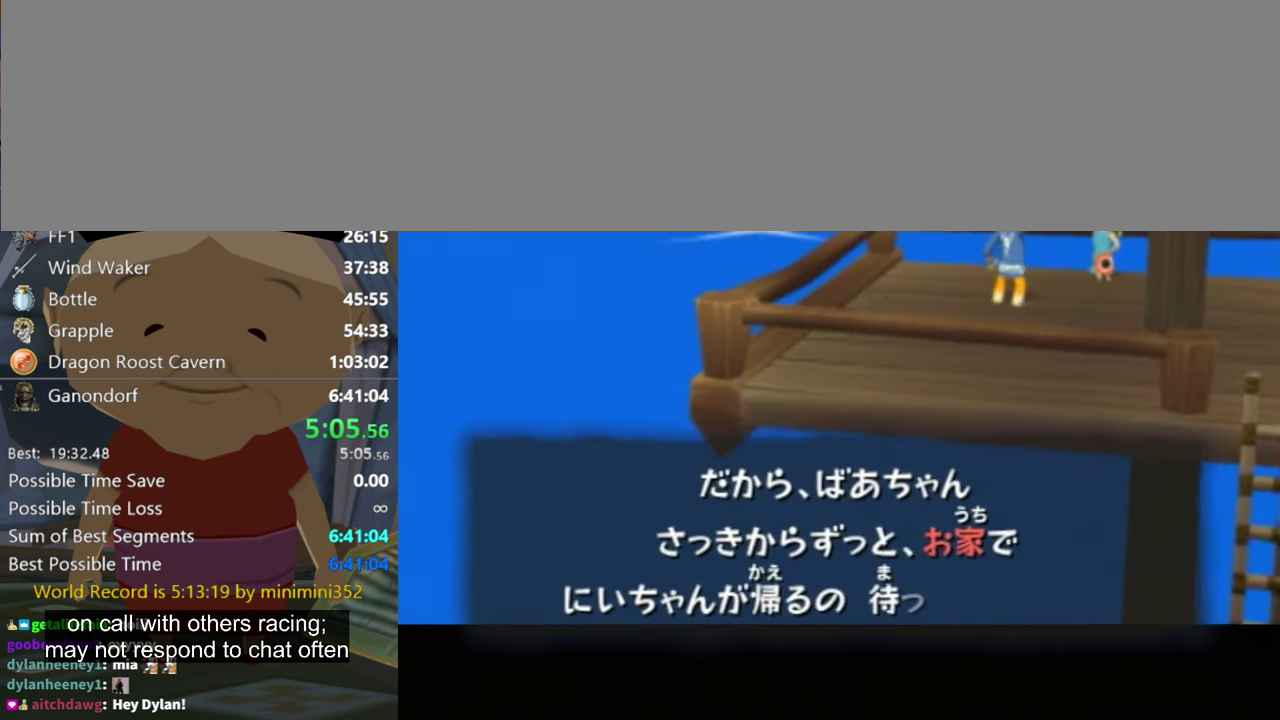
{"buttons": ["B"], "right_stick": "center", "events": [[33, "B", "down"], [100, "A", "down"], [100, "B", "up"], [167, "A", "up"], [233, "A", "down"], [333, "A", "up"], [333, "B", "down"], [400, "A", "down"], [400, "B", "up"], [466, "A", "up"], [500, "B", "down"]]}
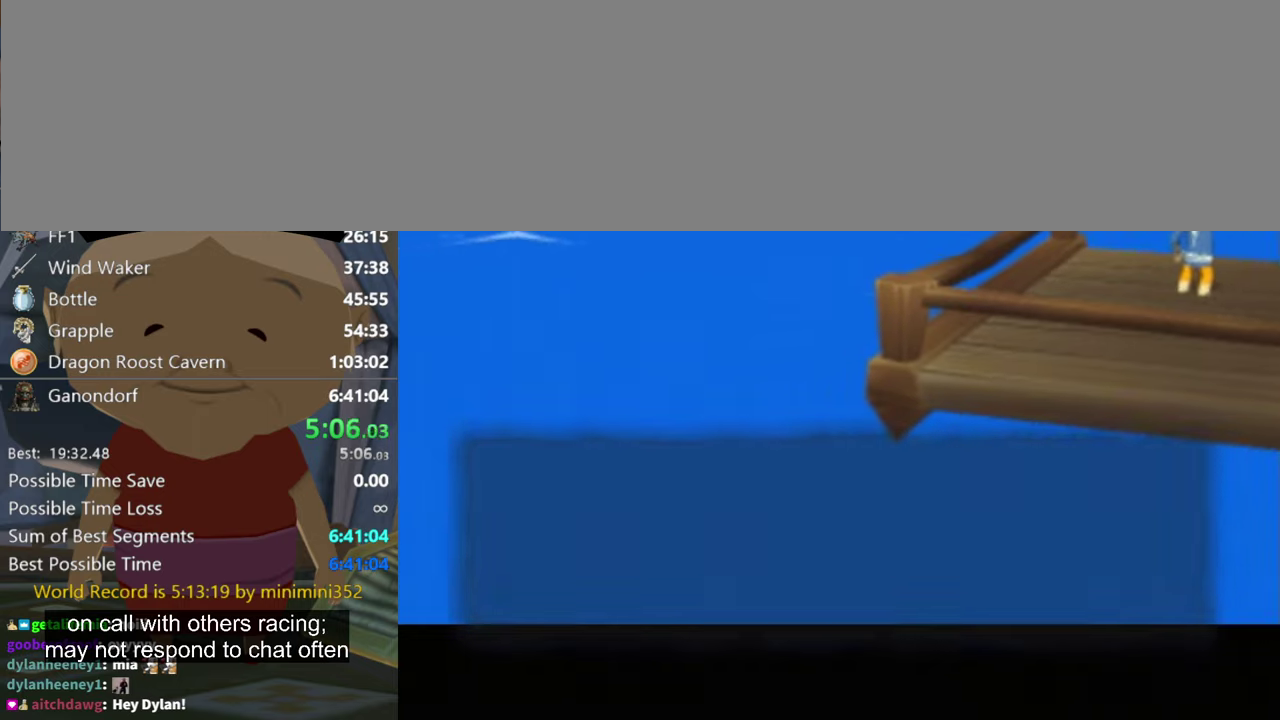
{"buttons": [], "right_stick": "center", "events": [[66, "A", "down"], [66, "B", "up"], [133, "A", "up"], [200, "A", "down"], [333, "A", "up"]]}
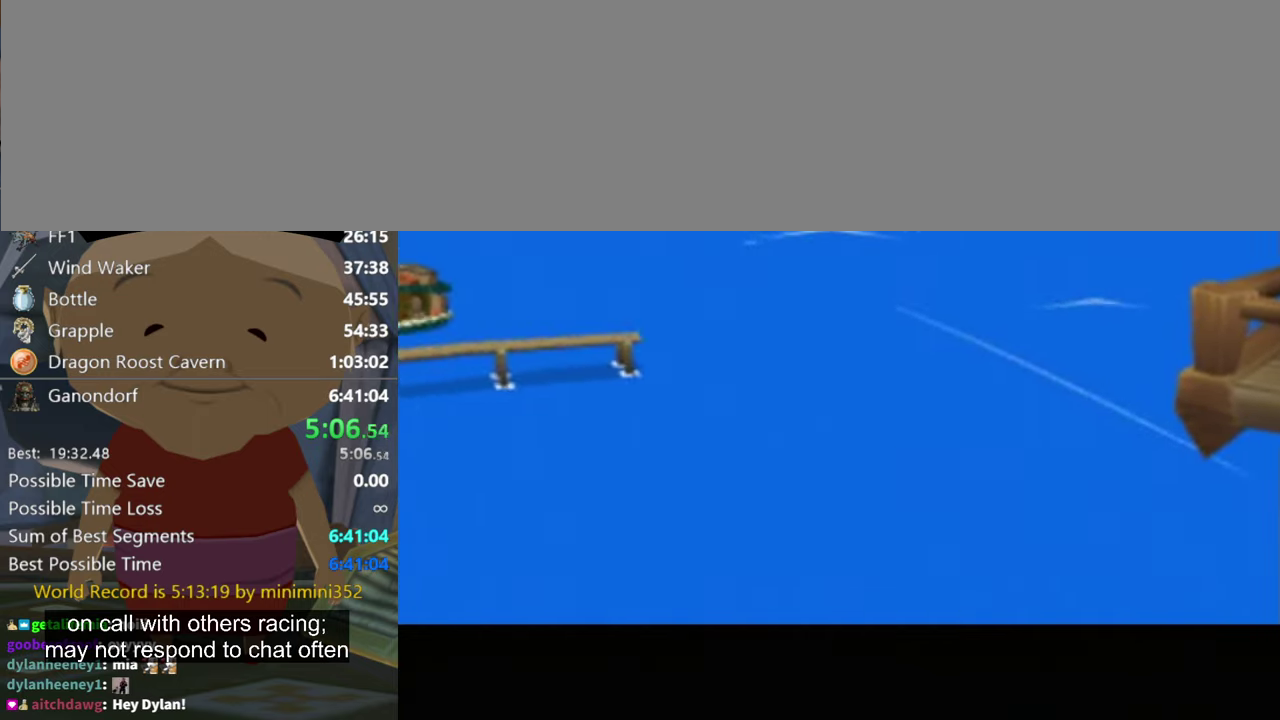
{"buttons": [], "right_stick": "center", "events": []}
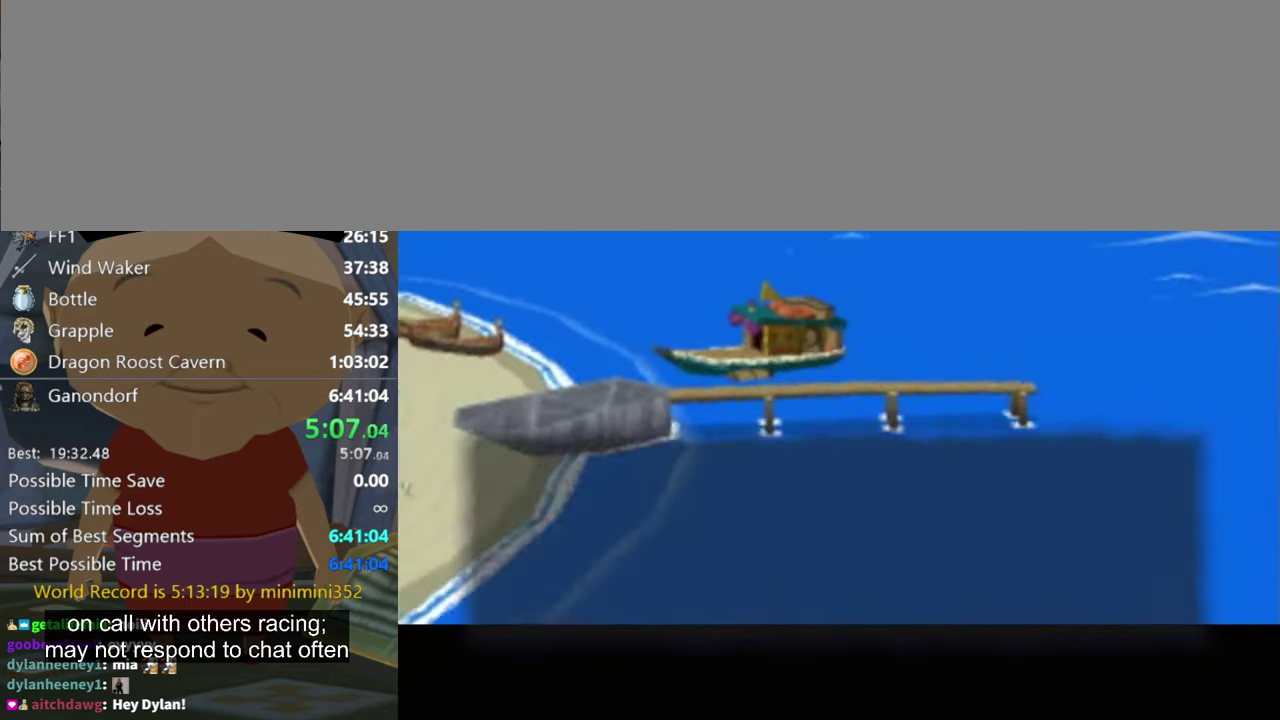
{"buttons": ["B"], "right_stick": "center", "events": [[366, "A", "down"], [400, "B", "down"], [433, "A", "up"]]}
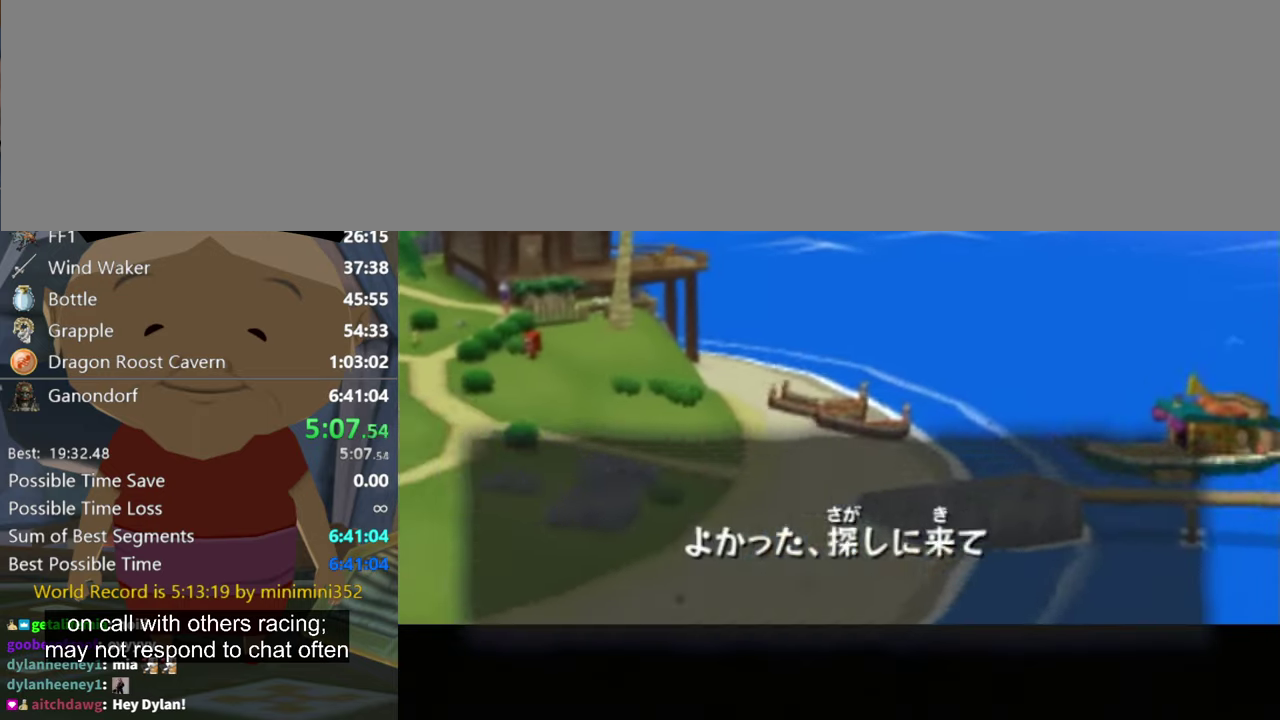
{"buttons": ["A", "B"], "right_stick": "center", "events": [[66, "A", "down"], [66, "B", "up"], [166, "A", "up"], [166, "B", "down"], [233, "B", "up"], [266, "A", "down"], [333, "B", "down"], [400, "B", "up"], [466, "B", "down"]]}
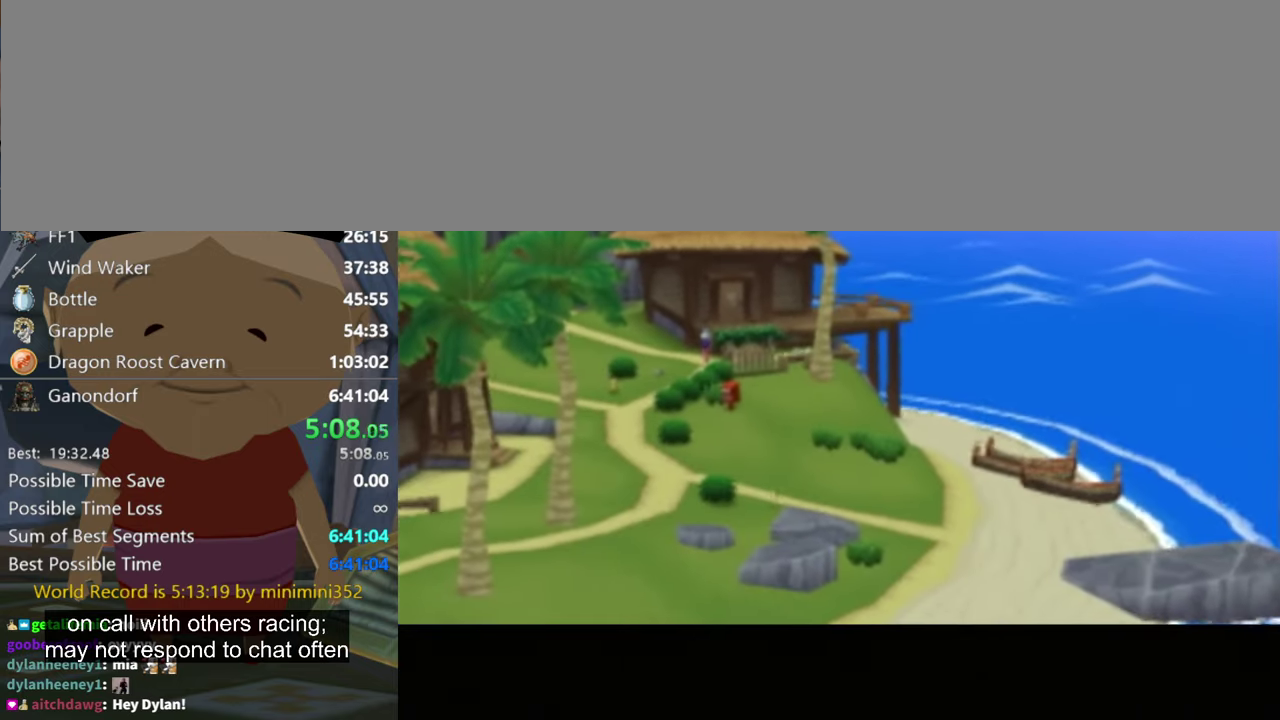
{"buttons": [], "right_stick": "center", "events": [[33, "B", "up"], [200, "A", "up"]]}
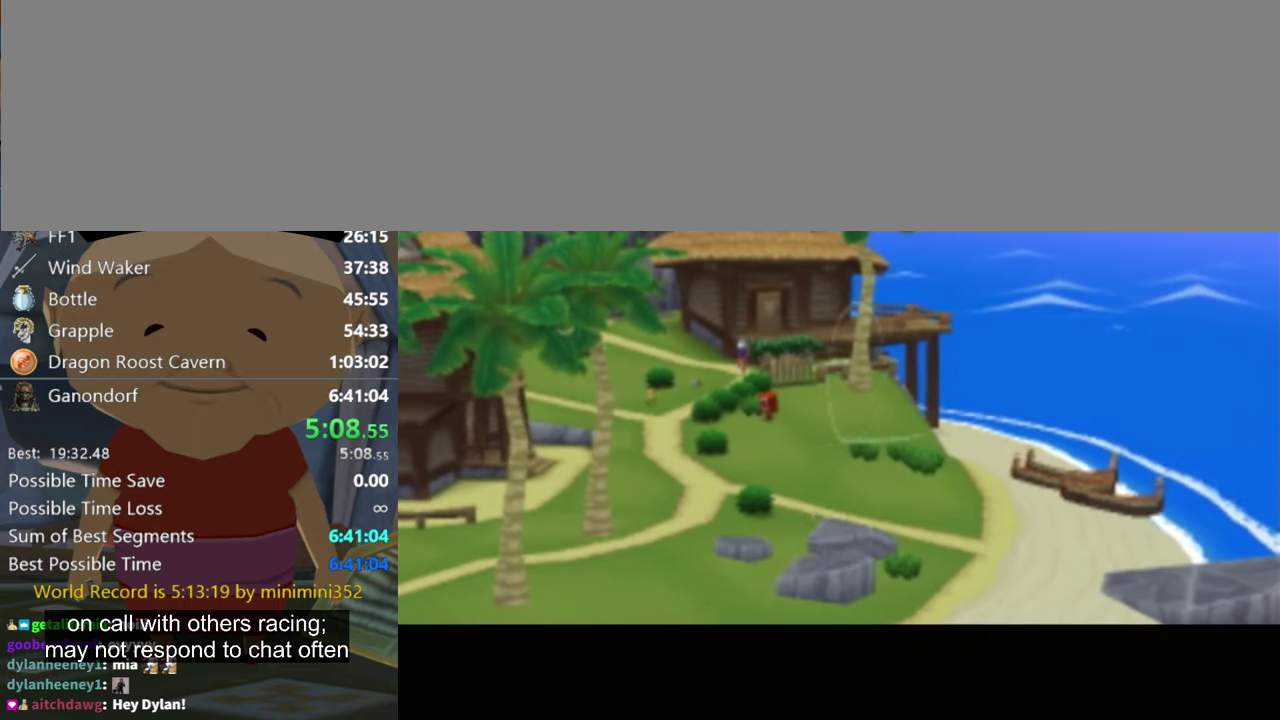
{"buttons": [], "right_stick": "center", "events": [[66, "A", "down"], [300, "A", "up"]]}
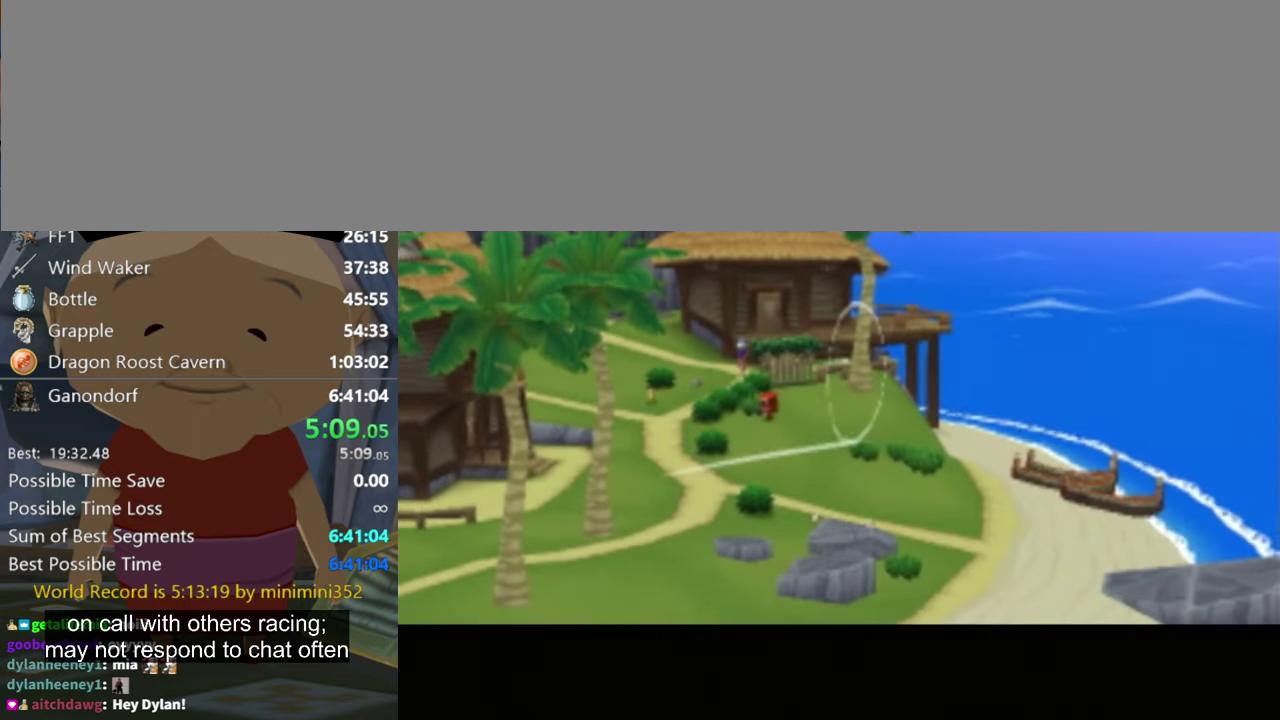
{"buttons": ["A"], "right_stick": "center", "events": [[466, "A", "down"]]}
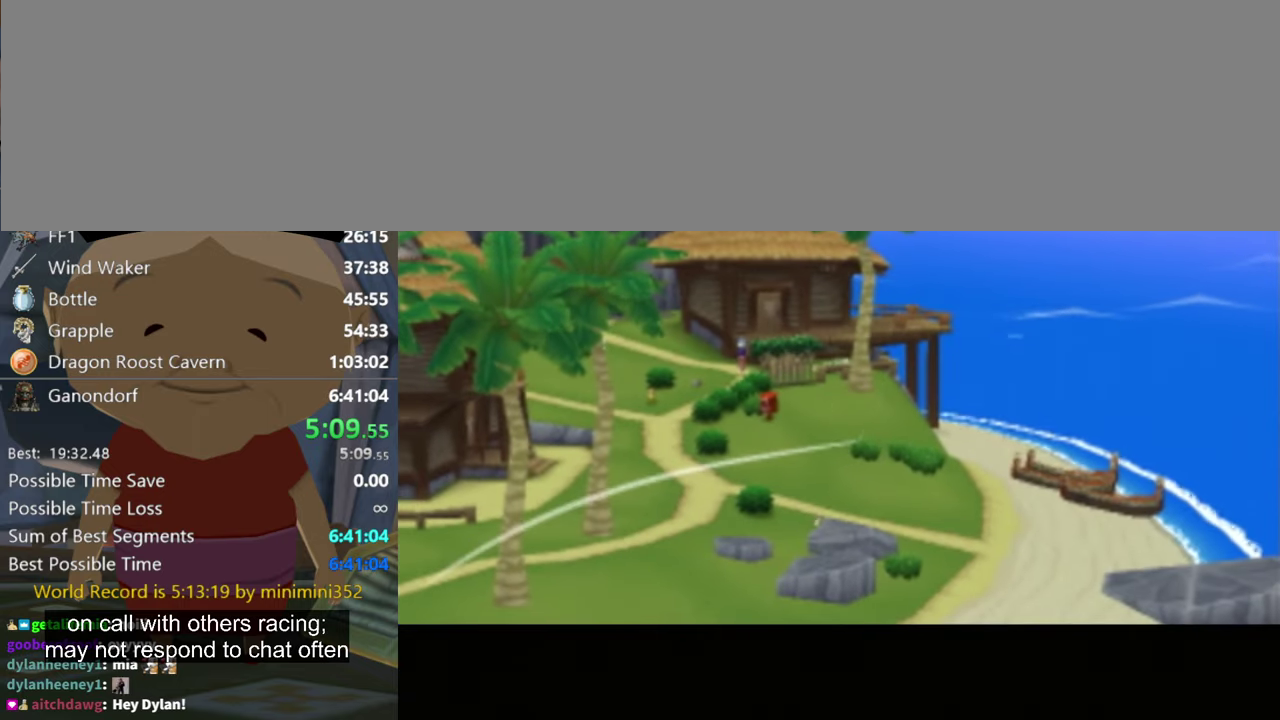
{"buttons": [], "right_stick": "center", "events": [[33, "A", "up"], [233, "A", "down"], [333, "A", "up"]]}
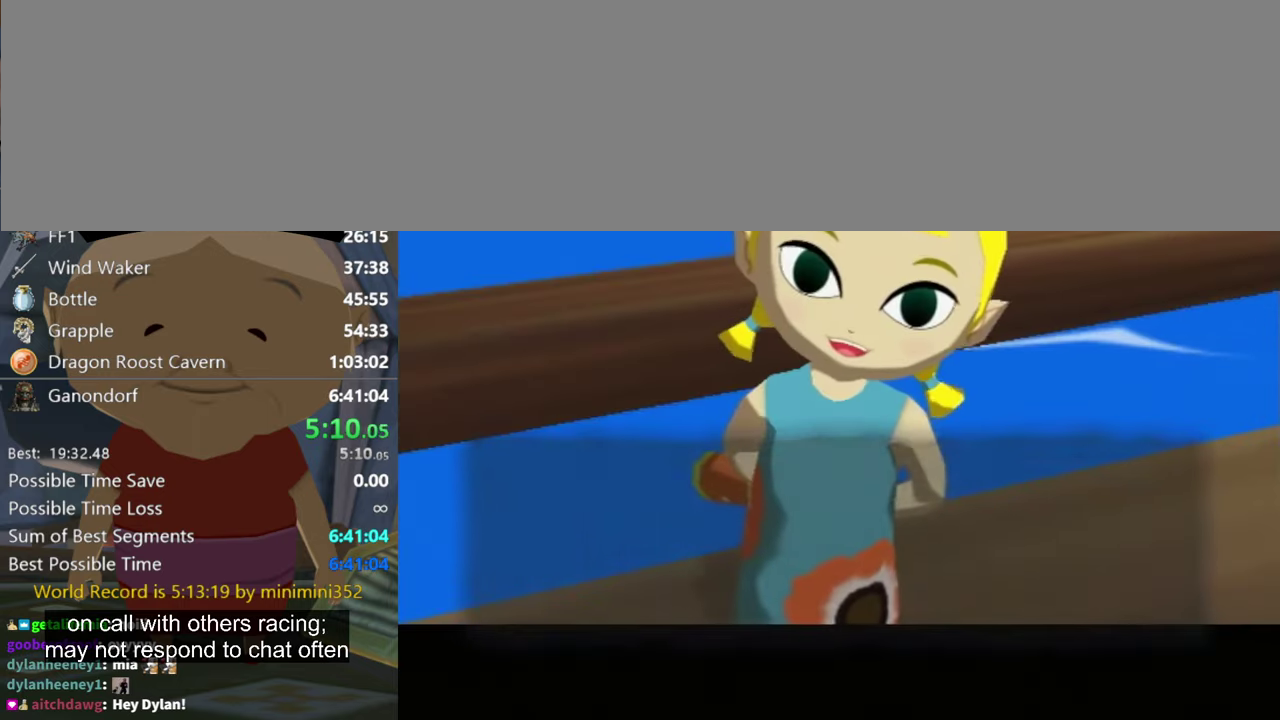
{"buttons": ["A"], "right_stick": "center", "events": [[166, "A", "down"], [266, "A", "up"], [300, "B", "down"], [366, "A", "down"], [366, "B", "up"], [433, "A", "up"], [433, "B", "down"], [466, "B", "up"], [500, "A", "down"]]}
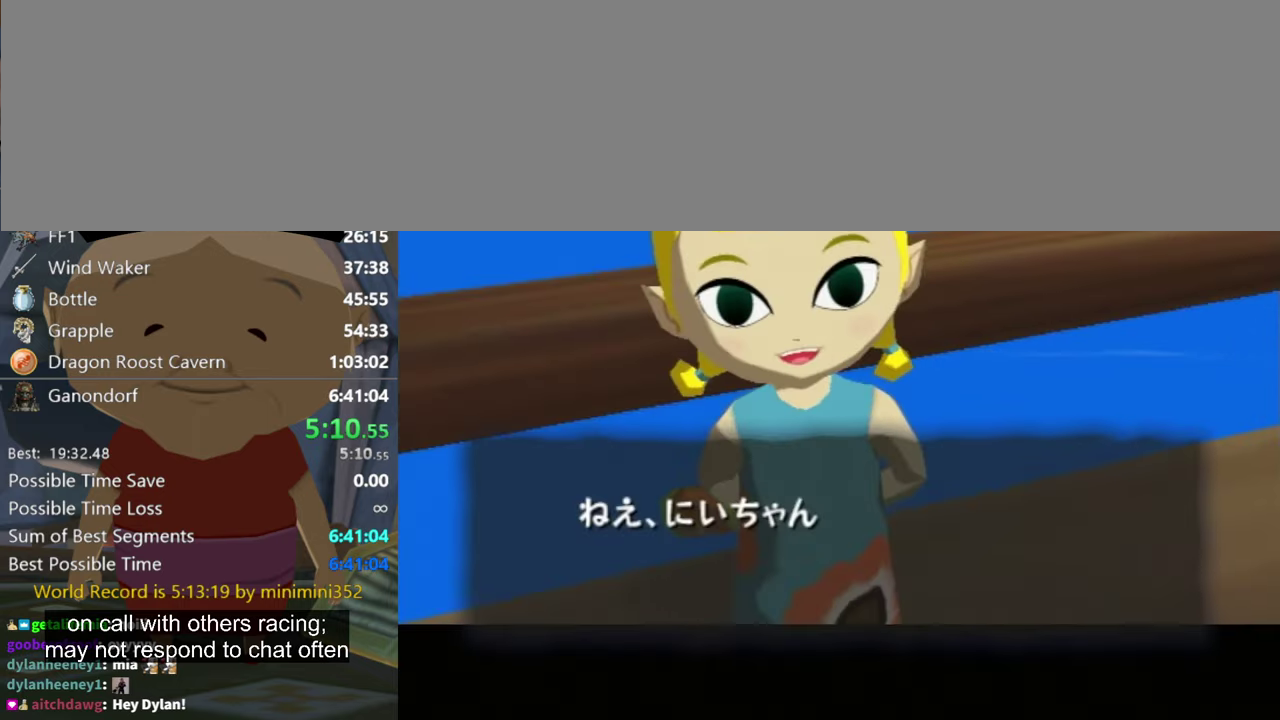
{"buttons": ["B"], "right_stick": "center", "events": [[33, "A", "up"], [33, "B", "down"], [133, "A", "down"], [133, "B", "up"], [200, "A", "up"], [233, "B", "down"], [266, "B", "up"], [300, "A", "down"], [333, "A", "up"], [400, "A", "down"], [466, "A", "up"], [466, "B", "down"]]}
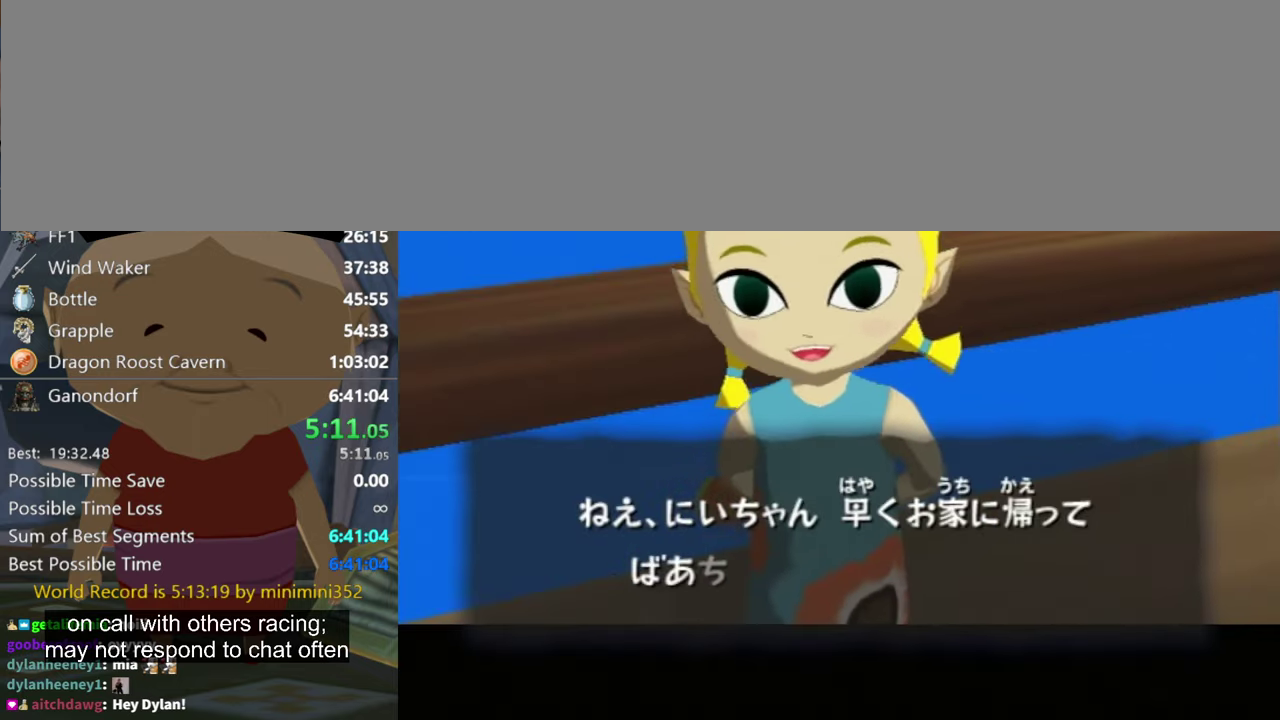
{"buttons": ["A"], "right_stick": "center", "events": [[33, "B", "up"], [200, "A", "down"], [267, "A", "up"], [267, "B", "down"], [334, "B", "up"], [500, "A", "down"]]}
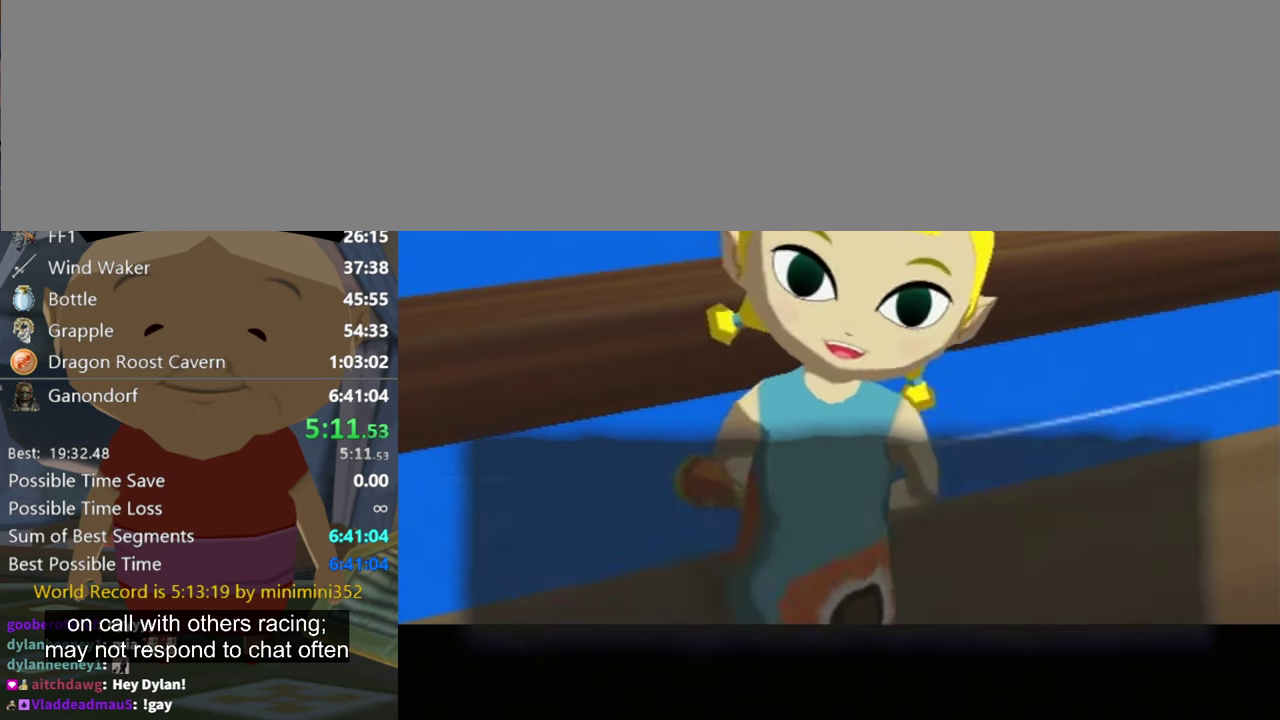
{"buttons": ["A"], "right_stick": "center", "events": [[67, "A", "up"], [167, "B", "down"], [234, "A", "down"], [234, "B", "up"], [334, "A", "up"], [400, "A", "down"]]}